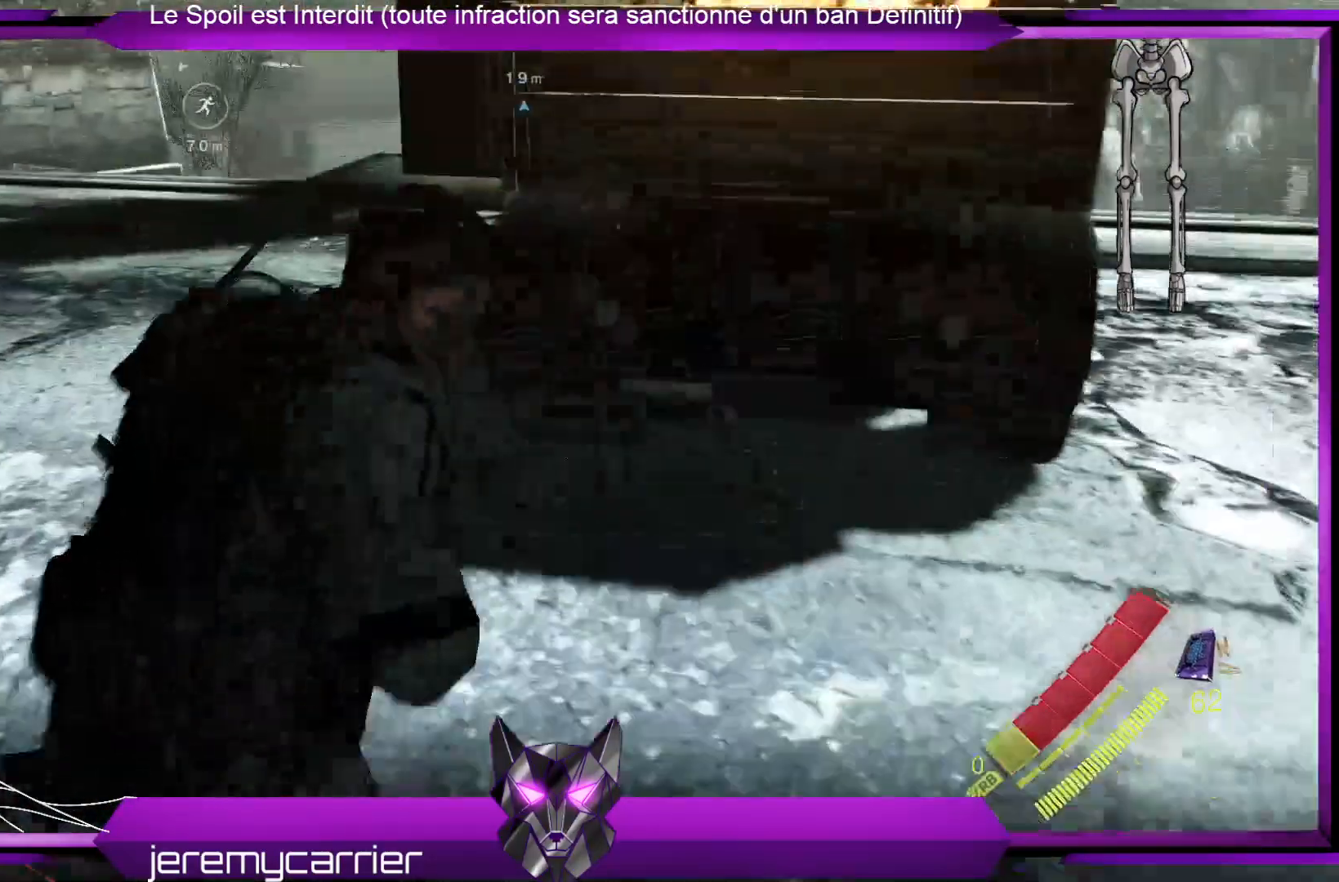
Gameplay with a controller (Xbox layout); each line is a JSON object with the inputs held at the frame after it. "events" lists button and stick changes between this image and that frame as [ms after this image, input, new state], when the widget could be followed in between.
{"buttons": [], "left_stick": "up", "right_stick": "right", "events": [[501, "right_stick", "right"]]}
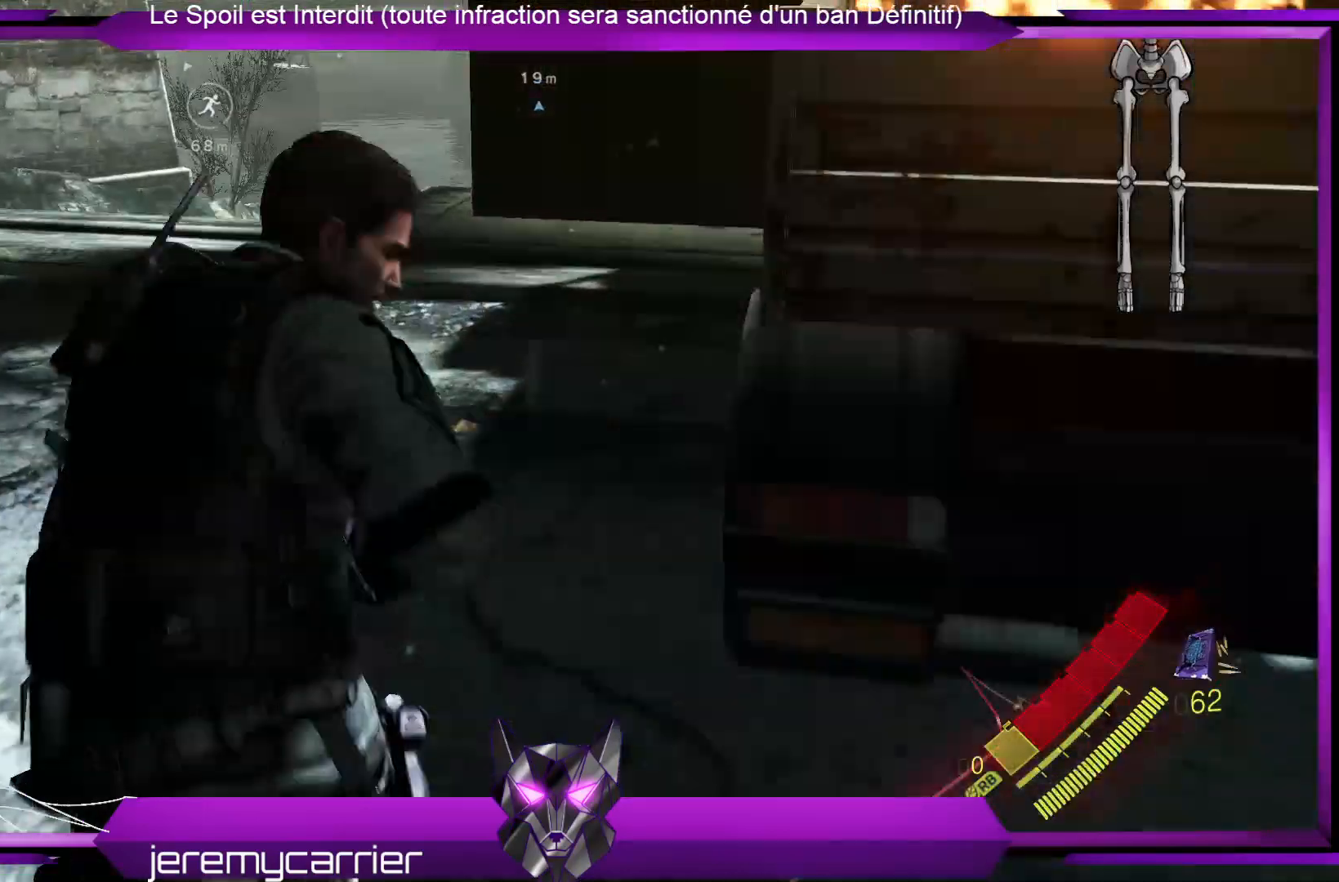
{"buttons": [], "left_stick": "up-left", "right_stick": "right", "events": [[301, "left_stick", "up-left"]]}
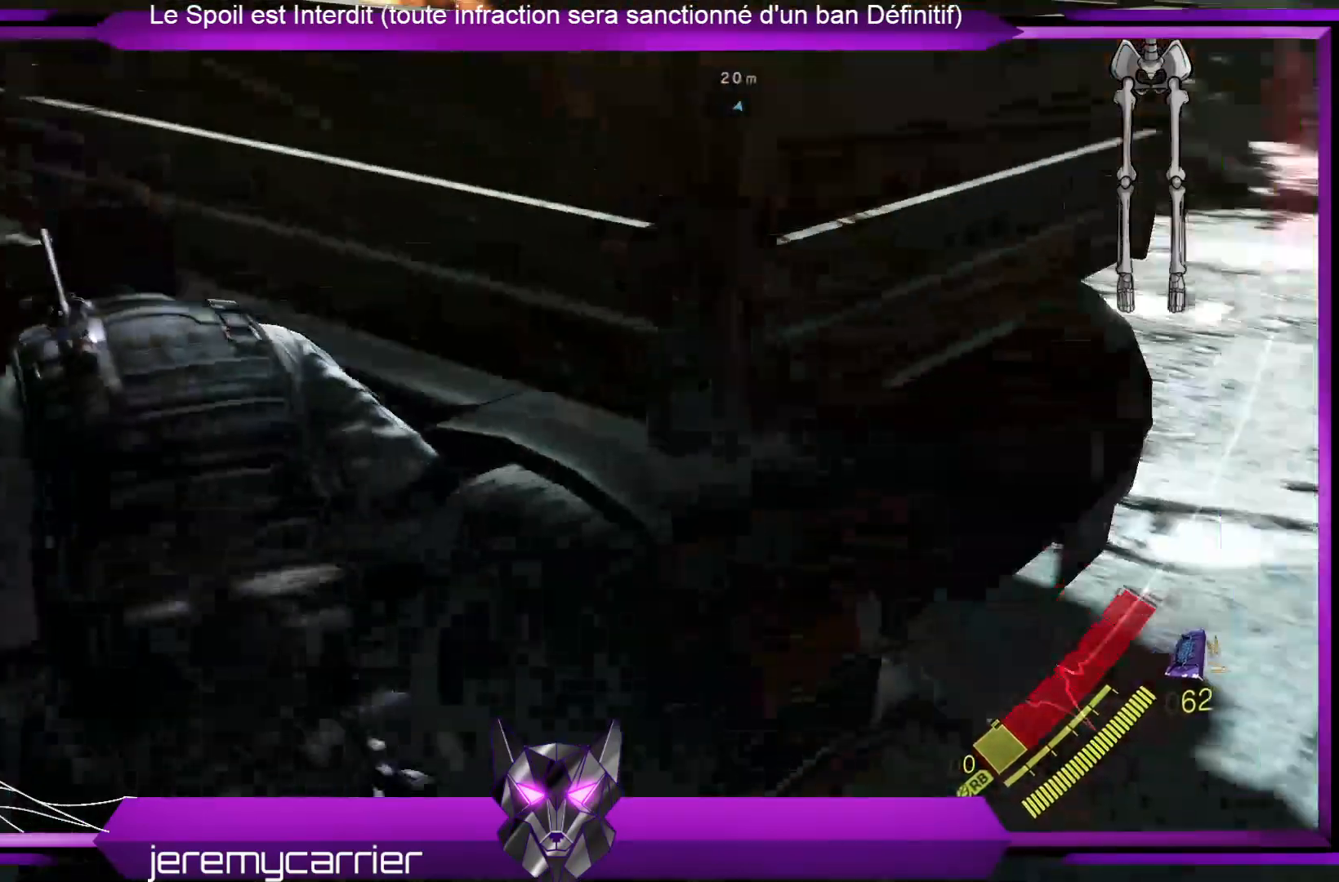
{"buttons": [], "left_stick": "down-left", "right_stick": "up-right", "events": [[268, "right_stick", "up-right"], [468, "left_stick", "down-left"]]}
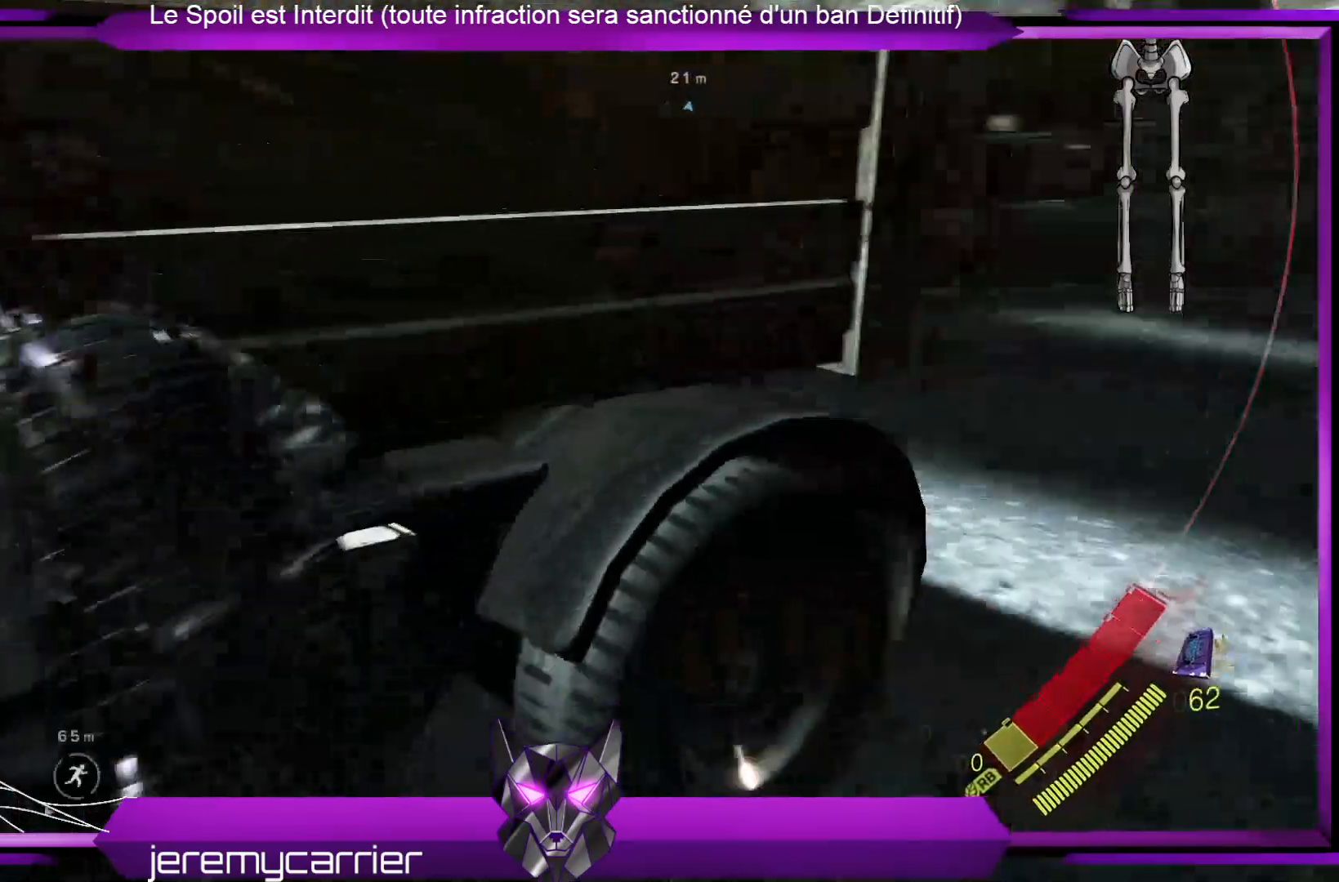
{"buttons": [], "left_stick": "center", "right_stick": "center", "events": [[67, "left_stick", "center"], [267, "right_stick", "center"]]}
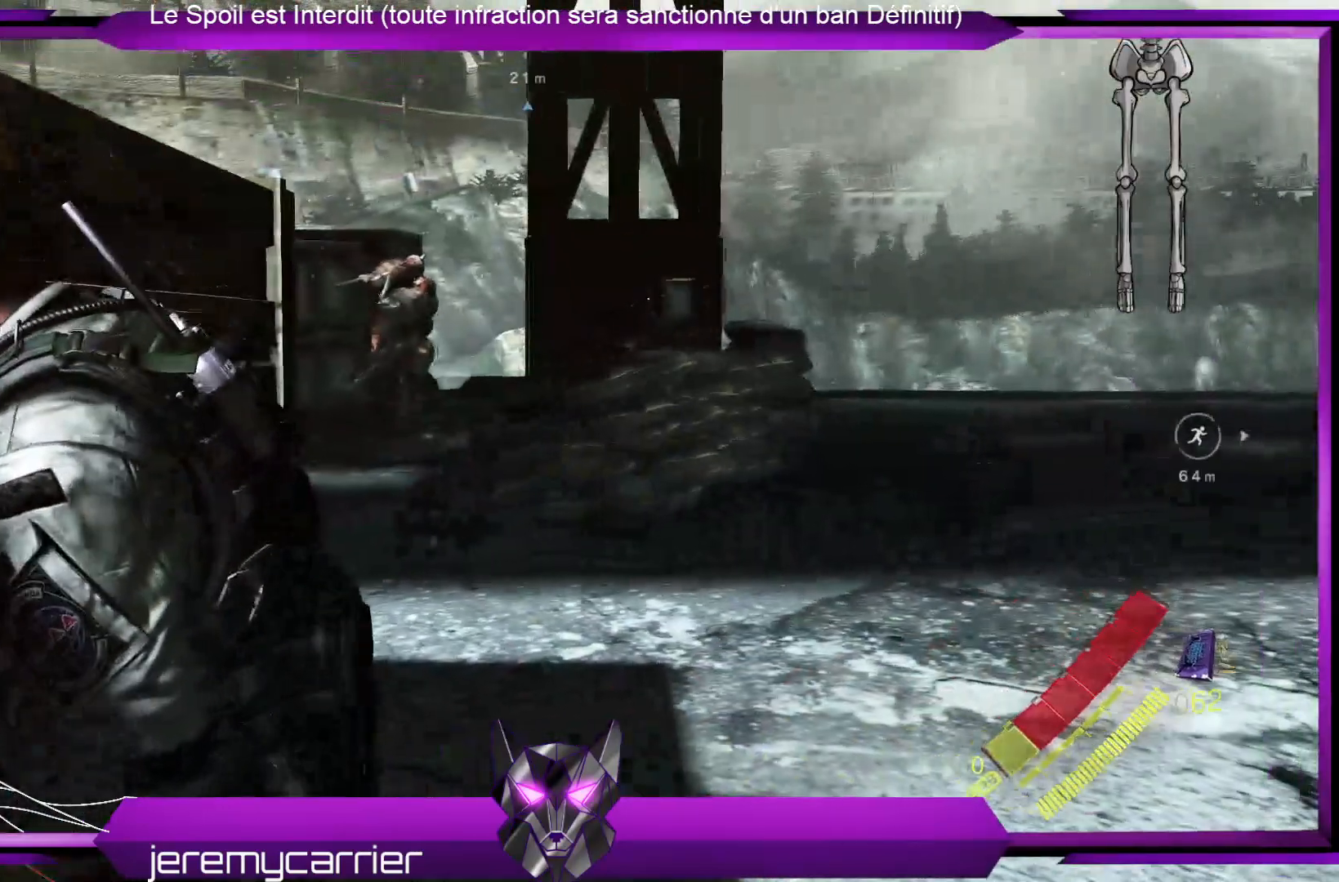
{"buttons": [], "left_stick": "center", "right_stick": "center", "events": [[67, "left_stick", "down"], [134, "right_stick", "down-left"], [334, "left_stick", "center"], [334, "right_stick", "center"]]}
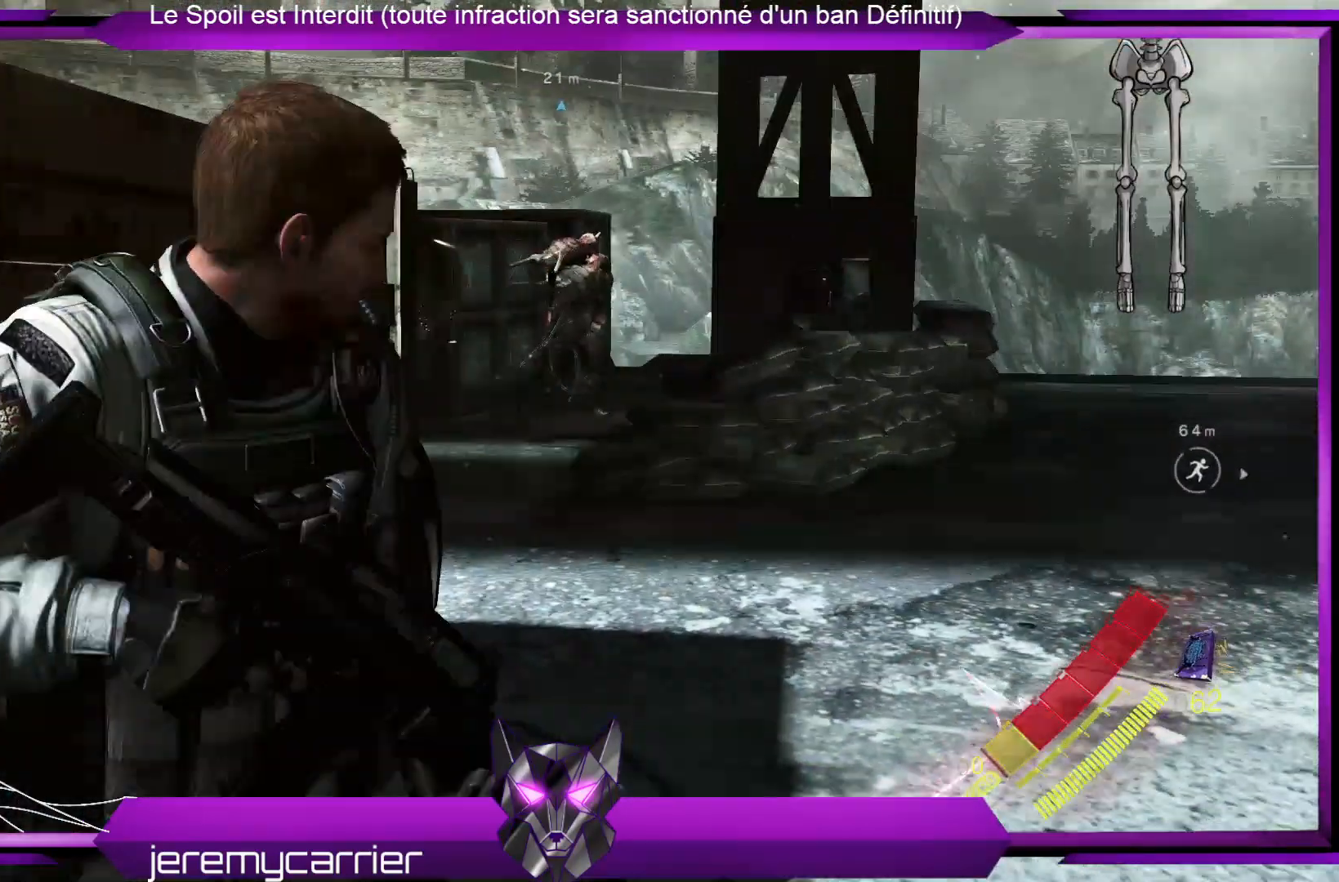
{"buttons": [], "left_stick": "center", "right_stick": "center", "events": [[100, "DPAD_DOWN", "down"], [201, "DPAD_DOWN", "up"]]}
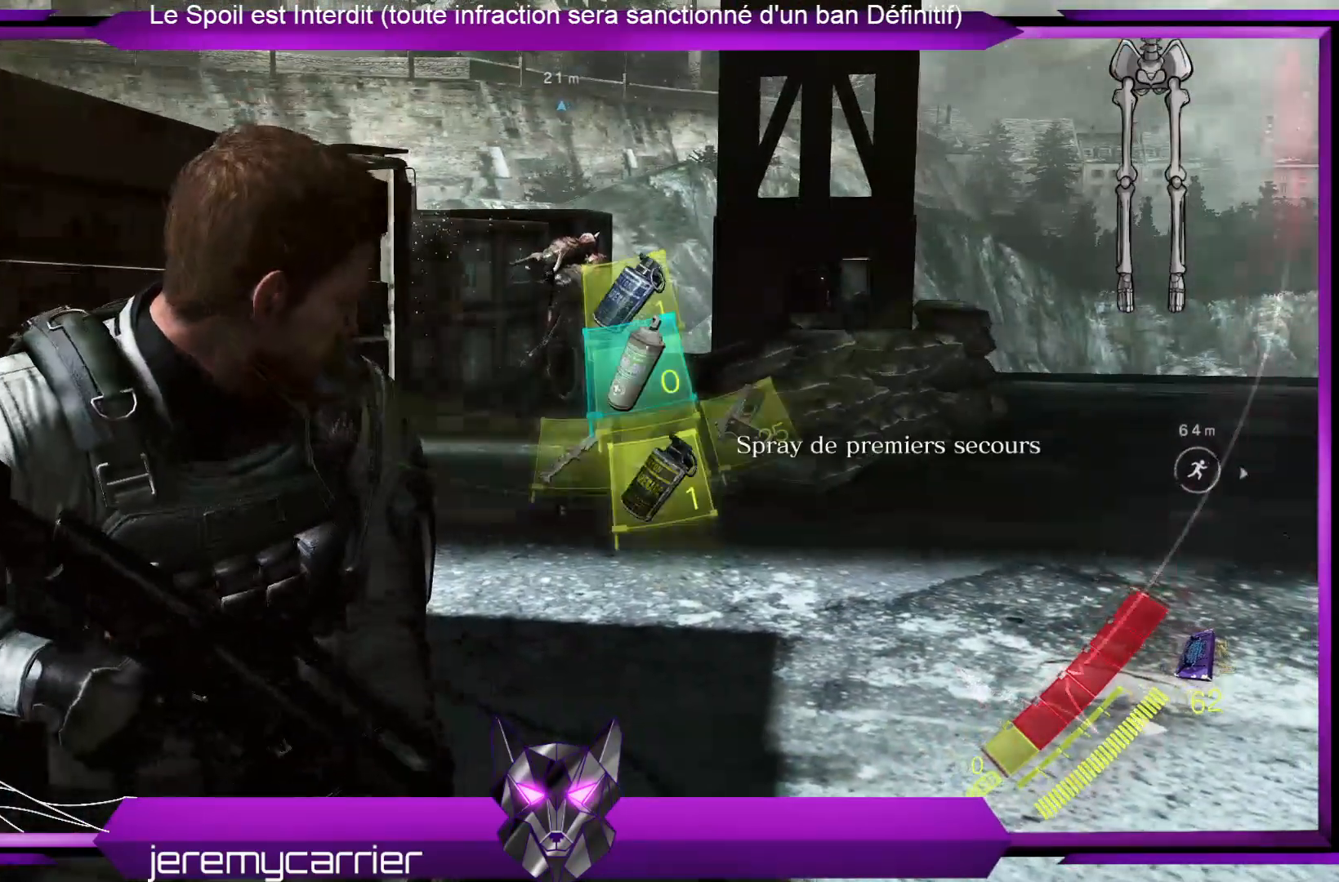
{"buttons": [], "left_stick": "center", "right_stick": "center", "events": [[368, "DPAD_DOWN", "down"], [502, "DPAD_DOWN", "up"]]}